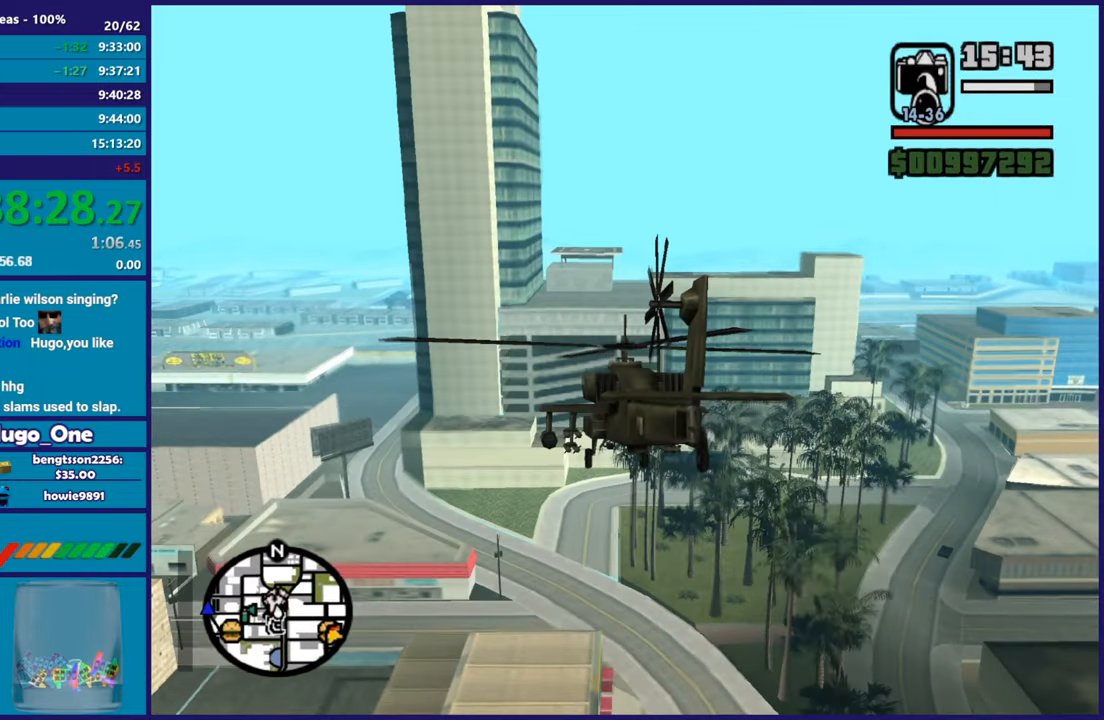
Gameplay with a controller (Xbox layout); each line is a JSON object with the inputs held at the frame after it. "button_events" lists button changes between this image and that frame as [ms after this image, input, new state], when the widget could be followed in between (sticks are given only as held states). Not read: START right_stick.
{"buttons": ["R2"], "left_stick": "center", "button_events": [[50, "R2", "up"], [100, "R2", "down"]]}
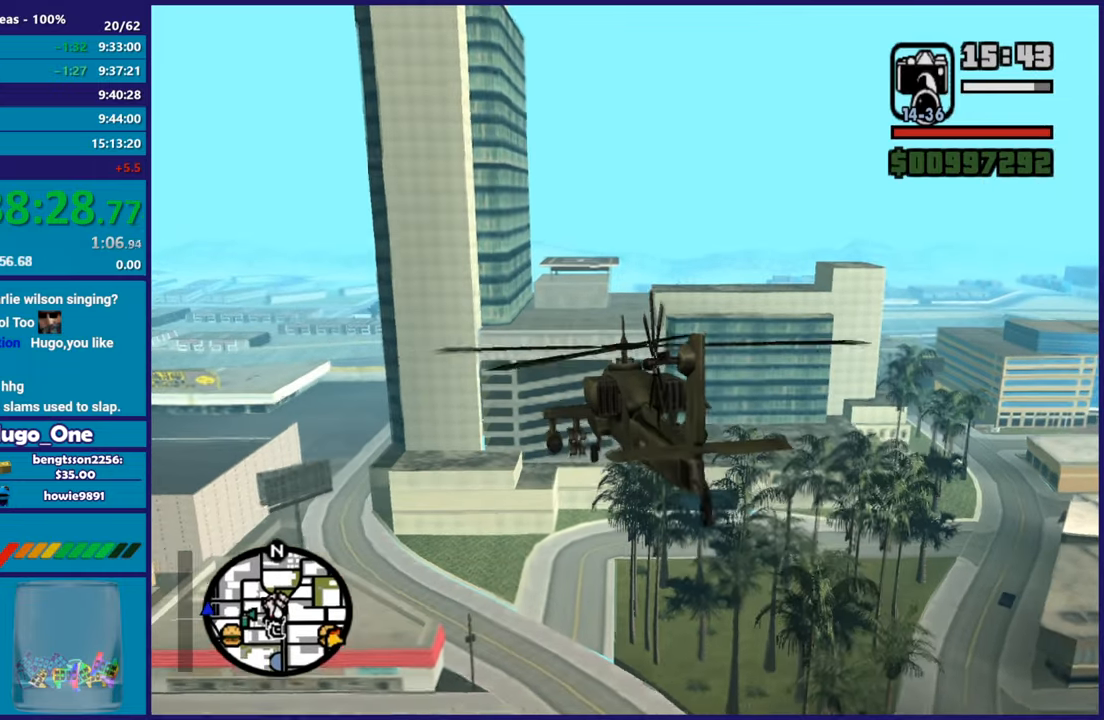
{"buttons": [], "left_stick": "up", "button_events": [[50, "R2", "up"], [150, "R2", "down"], [334, "R2", "up"], [351, "L1", "down"], [484, "L1", "up"]]}
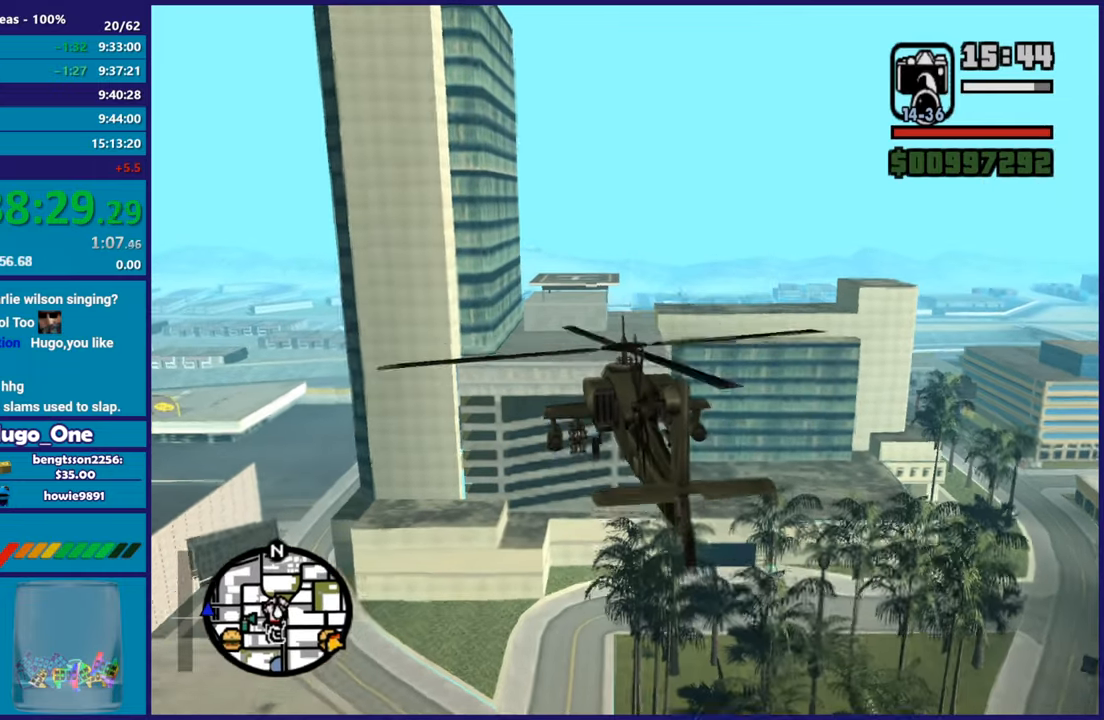
{"buttons": ["R2"], "left_stick": "up-left", "button_events": [[67, "R2", "down"], [300, "R2", "up"], [400, "R2", "down"]]}
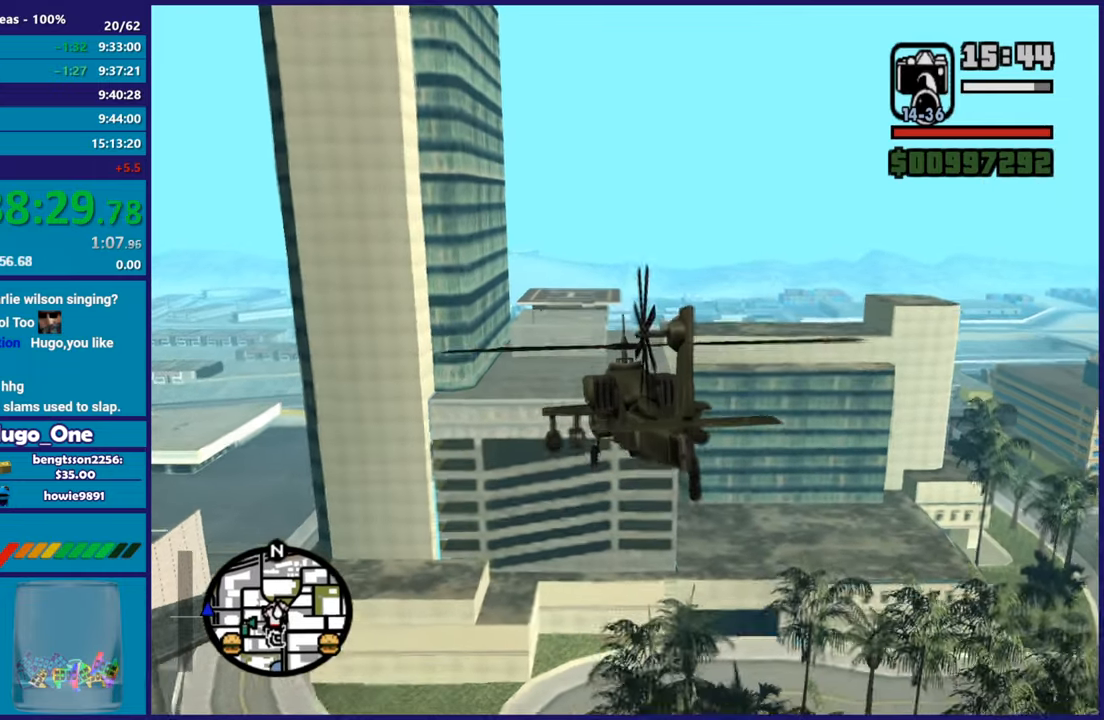
{"buttons": [], "left_stick": "right", "button_events": [[150, "R2", "up"], [301, "R2", "down"], [451, "R2", "up"]]}
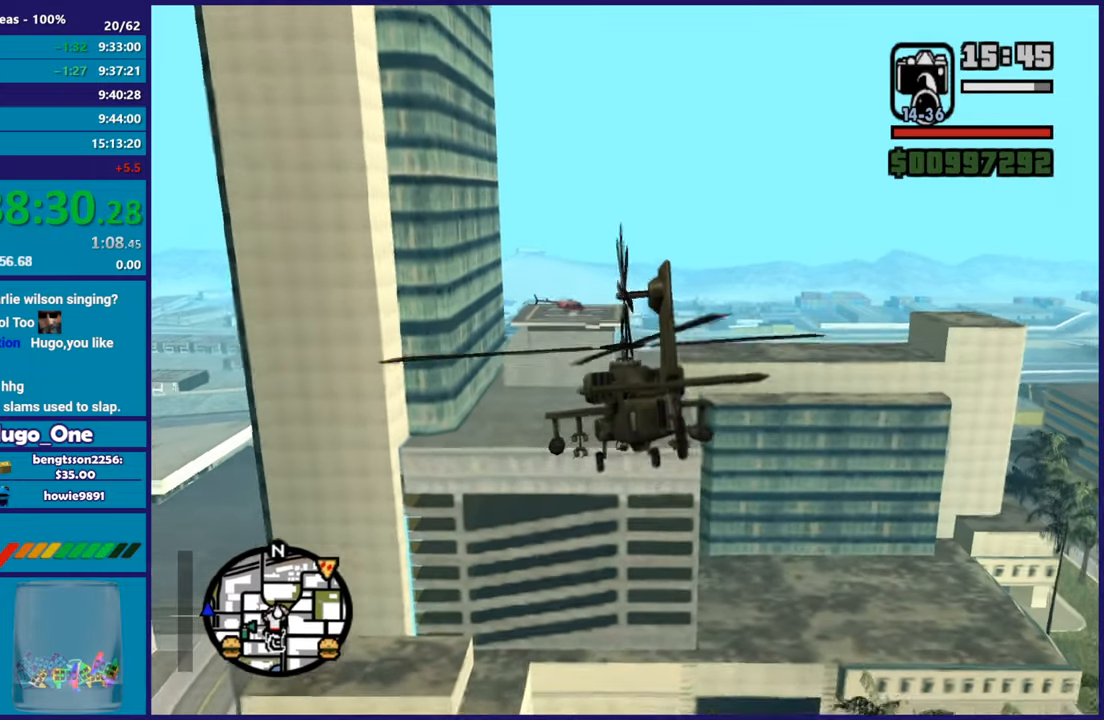
{"buttons": [], "left_stick": "up-left", "button_events": [[384, "R2", "down"], [484, "R2", "up"]]}
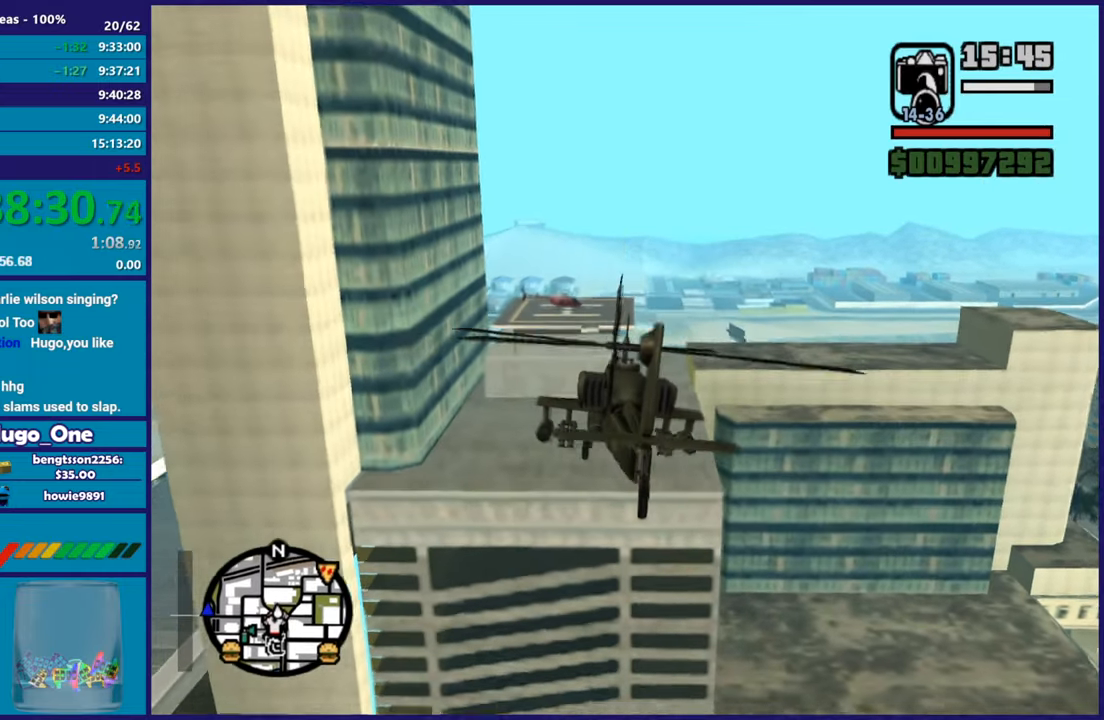
{"buttons": ["L2"], "left_stick": "center", "button_events": [[483, "L2", "down"]]}